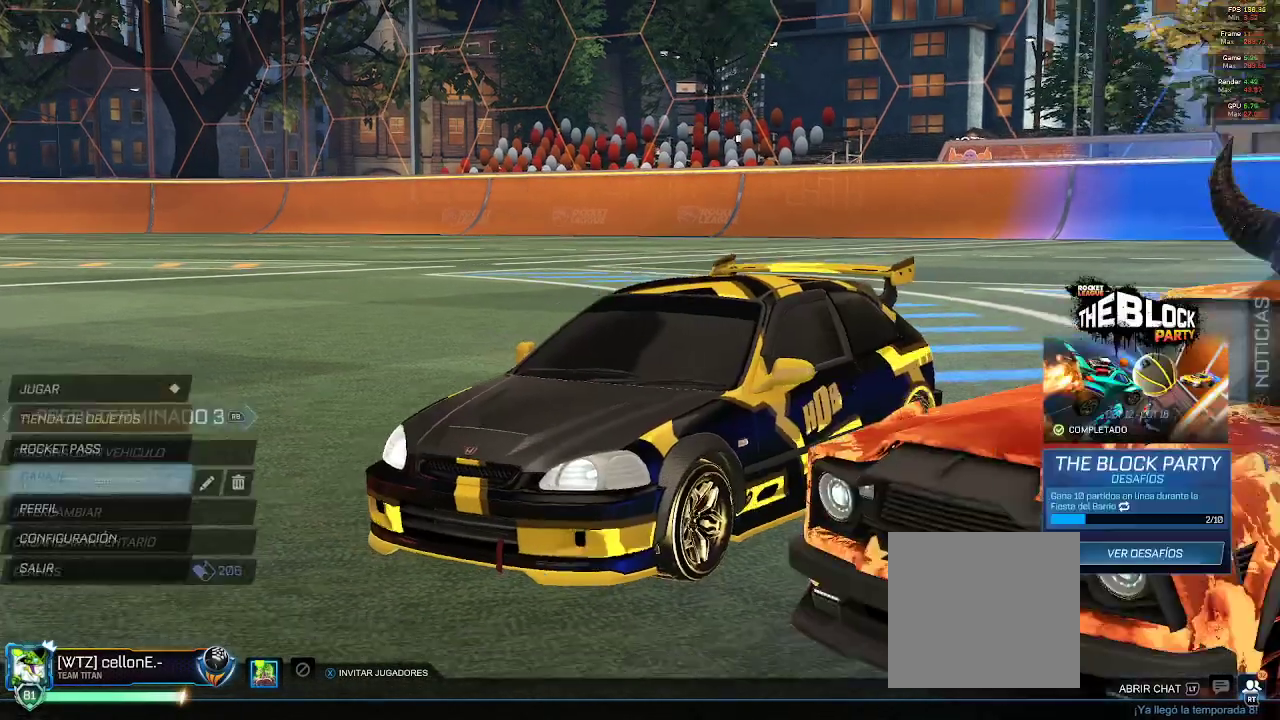
Gameplay with a controller (Xbox layout); each line is a JSON object with the inputs held at the frame after it (dt_ms = milliseconds from this image to that frame). "events" lists button and stick changes between this image and that frame as [ms after this image, input, new state], when the widget could be followed in between.
{"dt_ms": 500, "buttons": [], "left_stick": "center", "right_stick": "center", "events": [[383, "DPAD_UP", "down"], [433, "DPAD_UP", "up"]]}
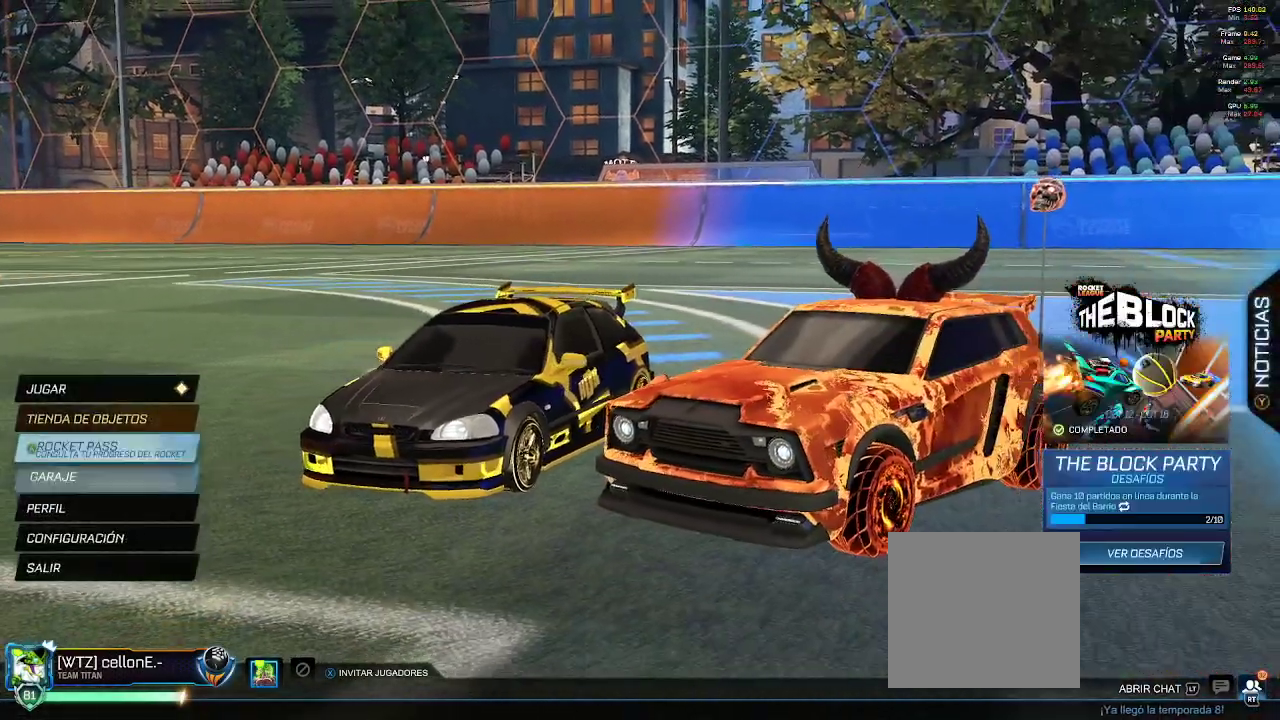
{"dt_ms": 500, "buttons": [], "left_stick": "center", "right_stick": "center", "events": [[17, "DPAD_UP", "down"], [50, "DPAD_UP", "up"], [133, "DPAD_UP", "down"], [217, "DPAD_UP", "up"]]}
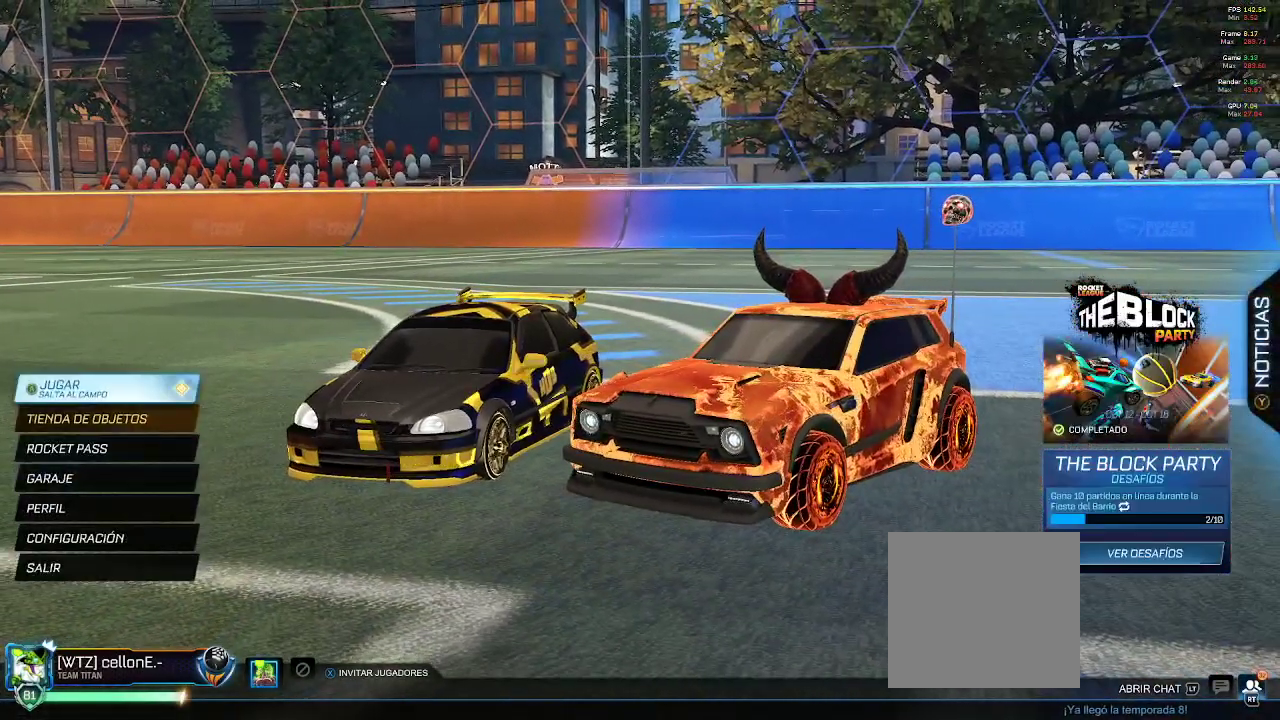
{"dt_ms": 500, "buttons": [], "left_stick": "center", "right_stick": "center", "events": [[233, "R1", "down"], [300, "R1", "up"]]}
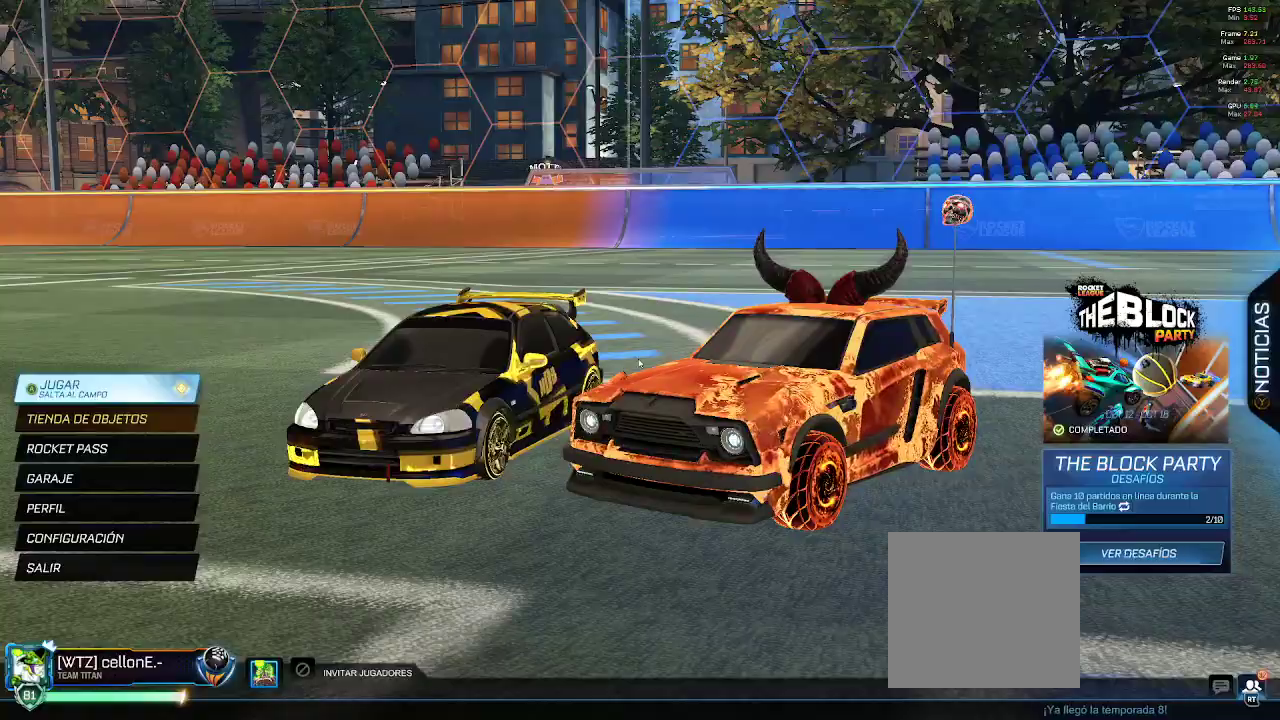
{"dt_ms": 500, "buttons": [], "left_stick": "center", "right_stick": "center", "events": []}
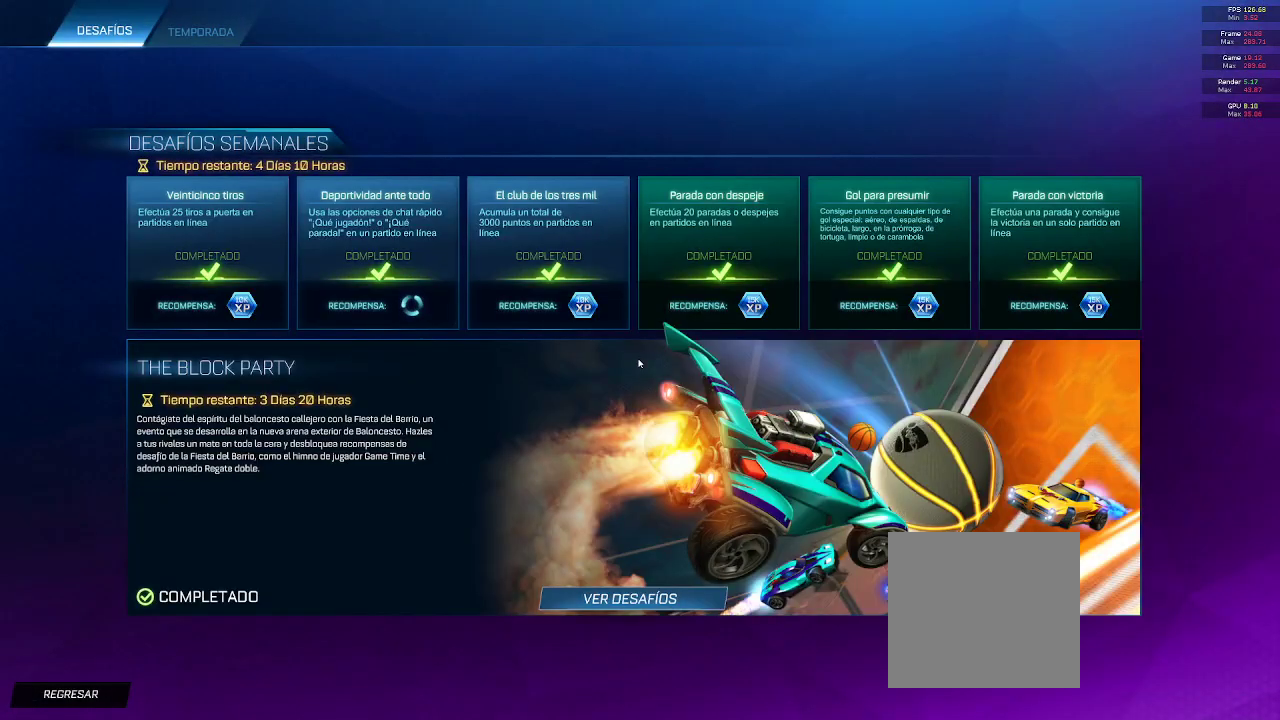
{"dt_ms": 500, "buttons": [], "left_stick": "center", "right_stick": "center", "events": [[317, "A", "down"], [433, "A", "up"]]}
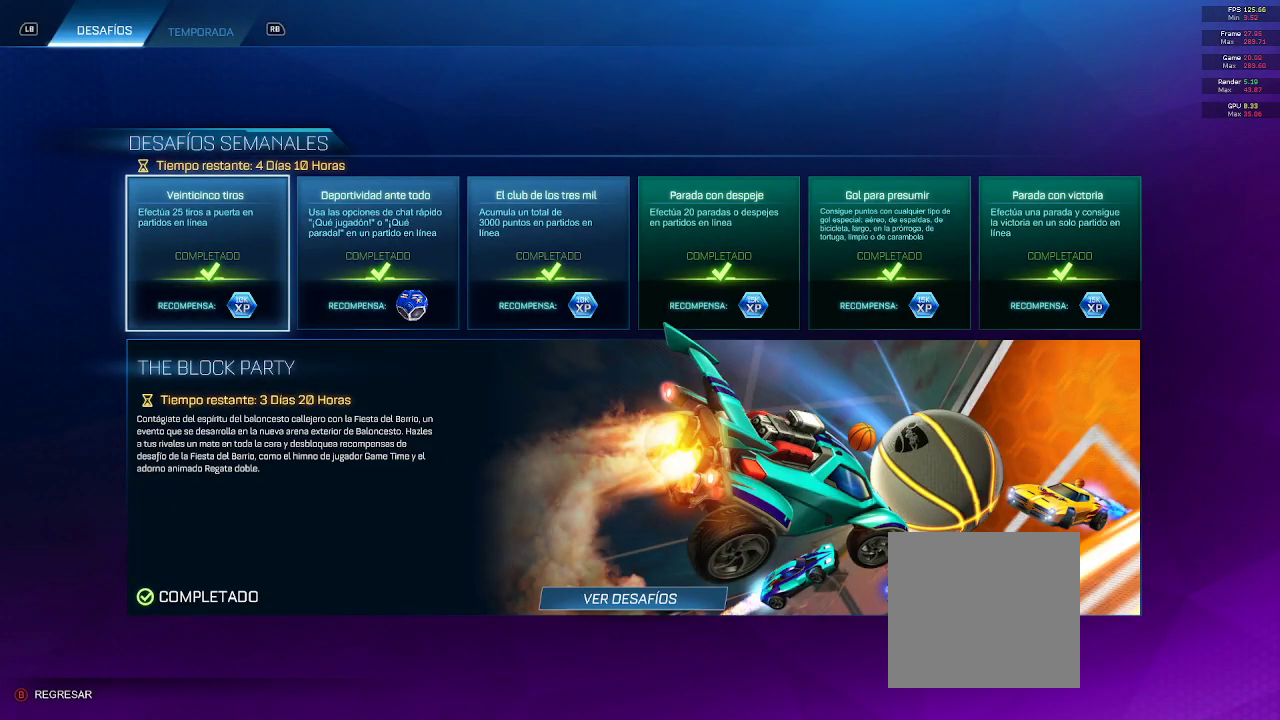
{"dt_ms": 500, "buttons": [], "left_stick": "center", "right_stick": "center", "events": []}
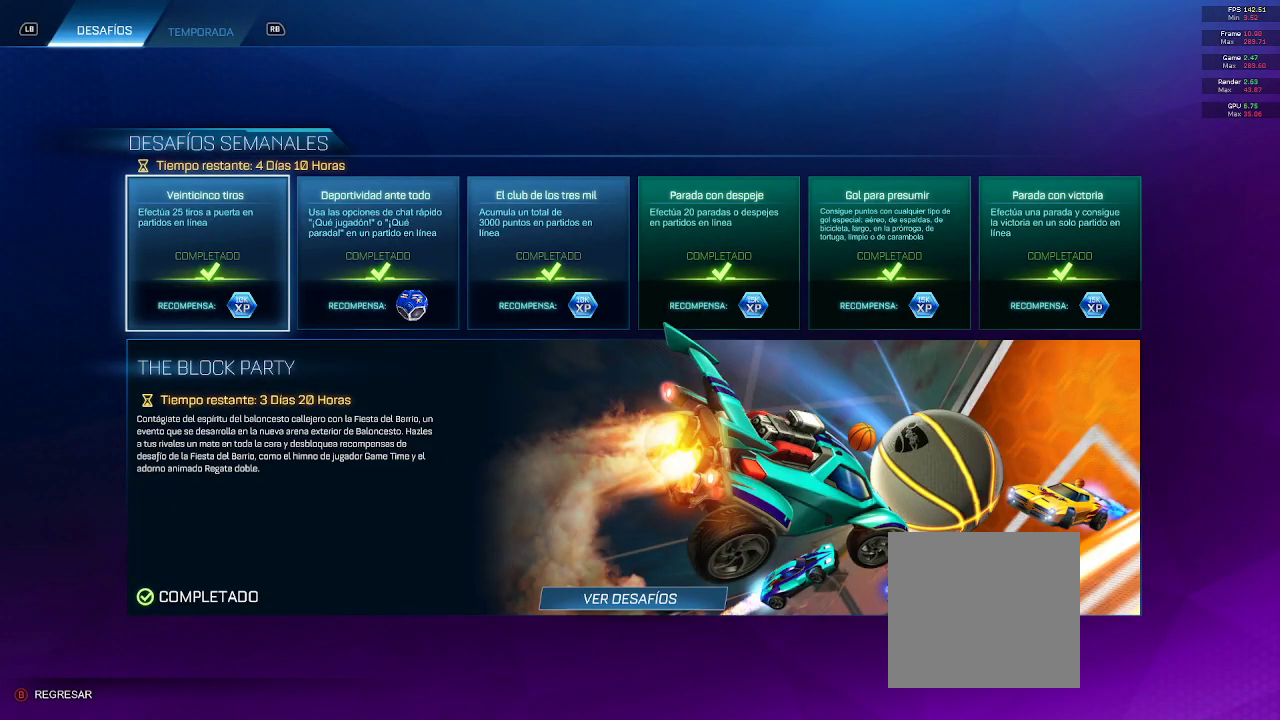
{"dt_ms": 500, "buttons": [], "left_stick": "center", "right_stick": "center", "events": []}
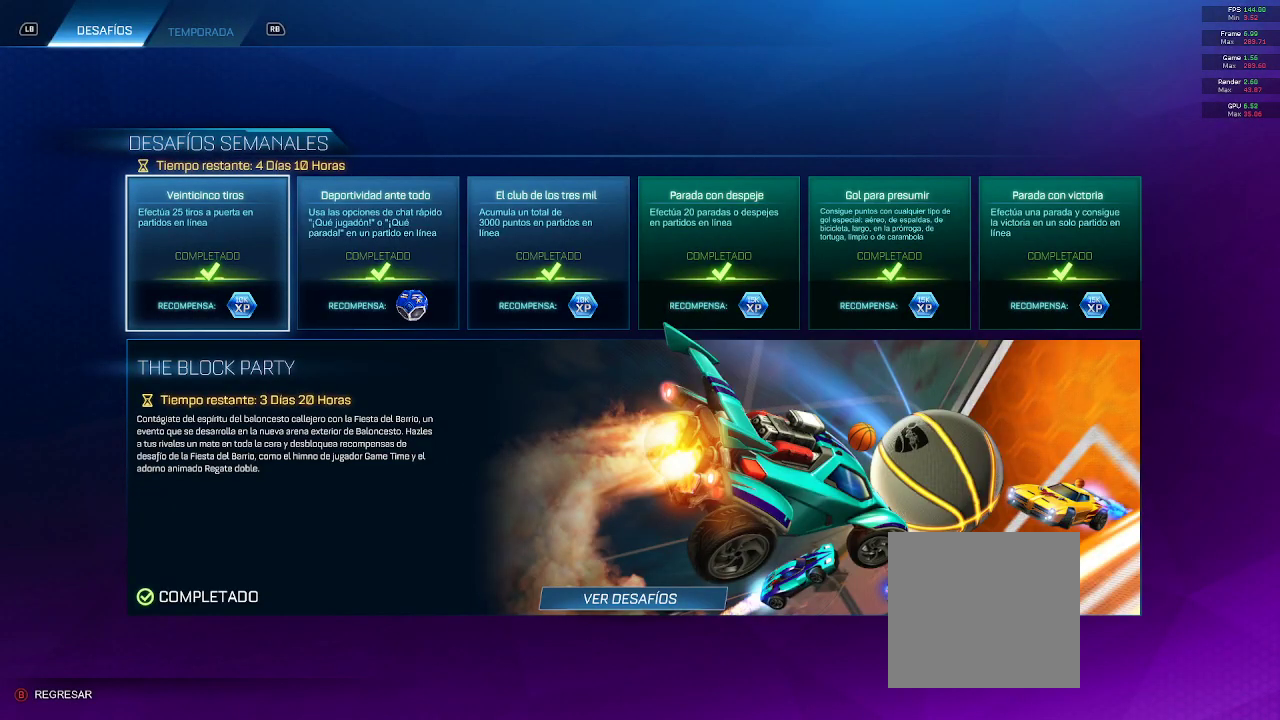
{"dt_ms": 500, "buttons": [], "left_stick": "center", "right_stick": "center", "events": [[183, "DPAD_DOWN", "down"], [283, "DPAD_DOWN", "up"], [350, "A", "down"], [433, "A", "up"]]}
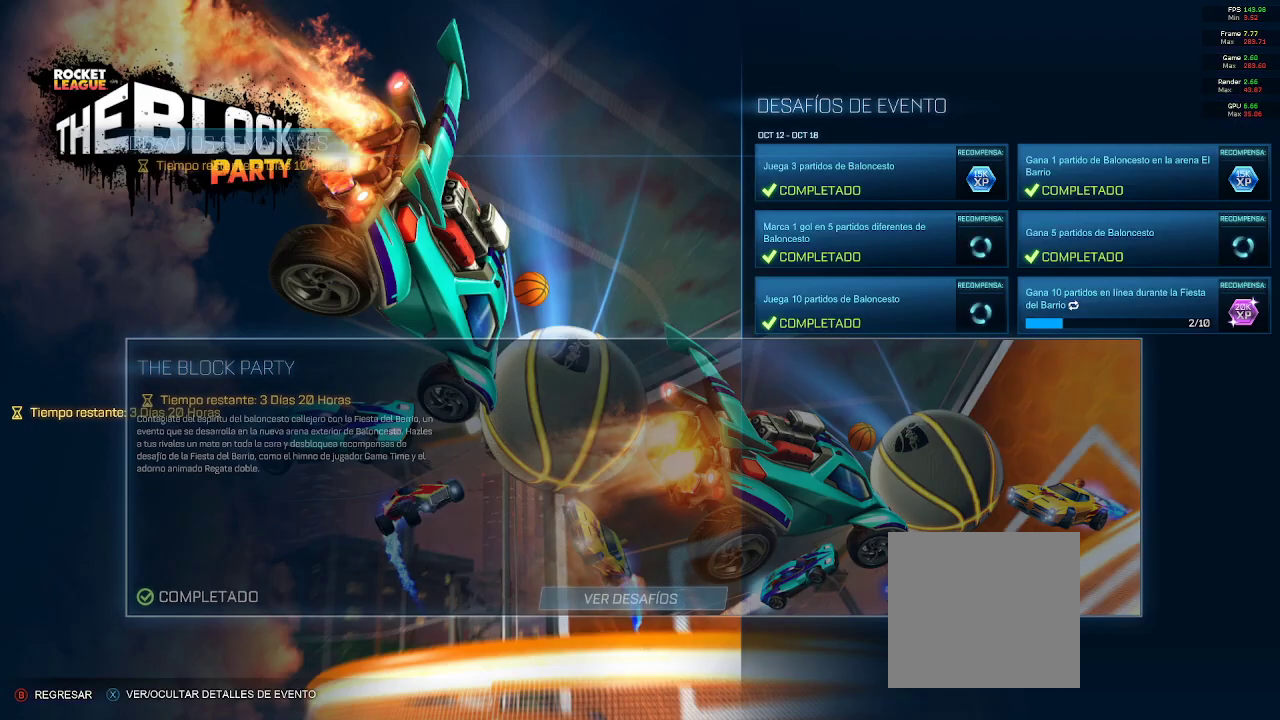
{"dt_ms": 500, "buttons": [], "left_stick": "center", "right_stick": "center", "events": []}
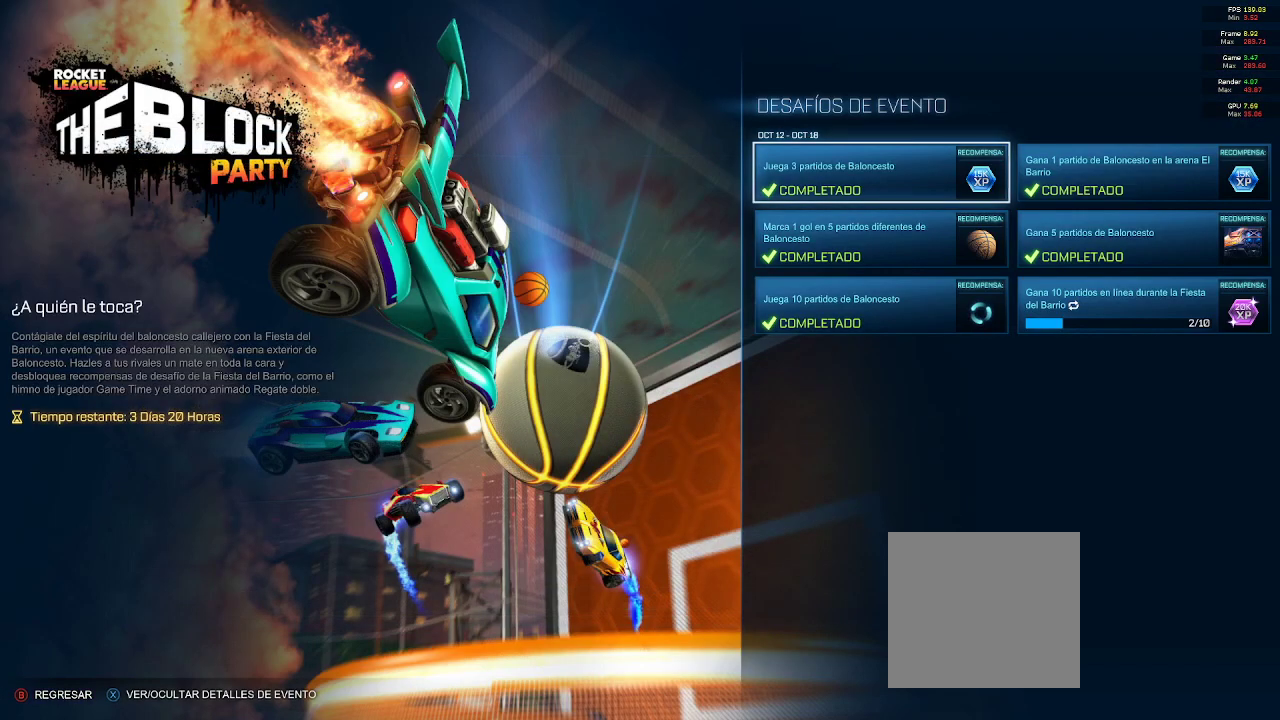
{"dt_ms": 500, "buttons": ["B"], "left_stick": "center", "right_stick": "center", "events": [[400, "B", "down"]]}
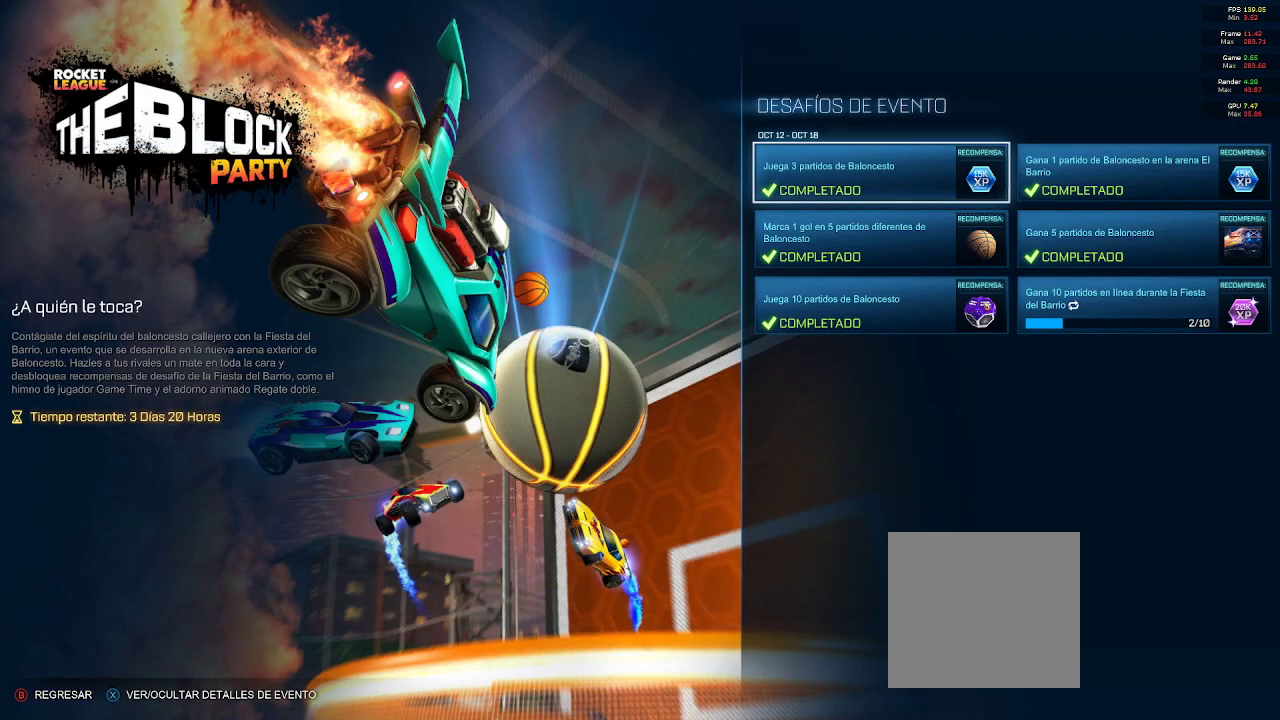
{"dt_ms": 500, "buttons": [], "left_stick": "center", "right_stick": "center", "events": [[17, "B", "up"], [350, "R1", "down"], [433, "R1", "up"]]}
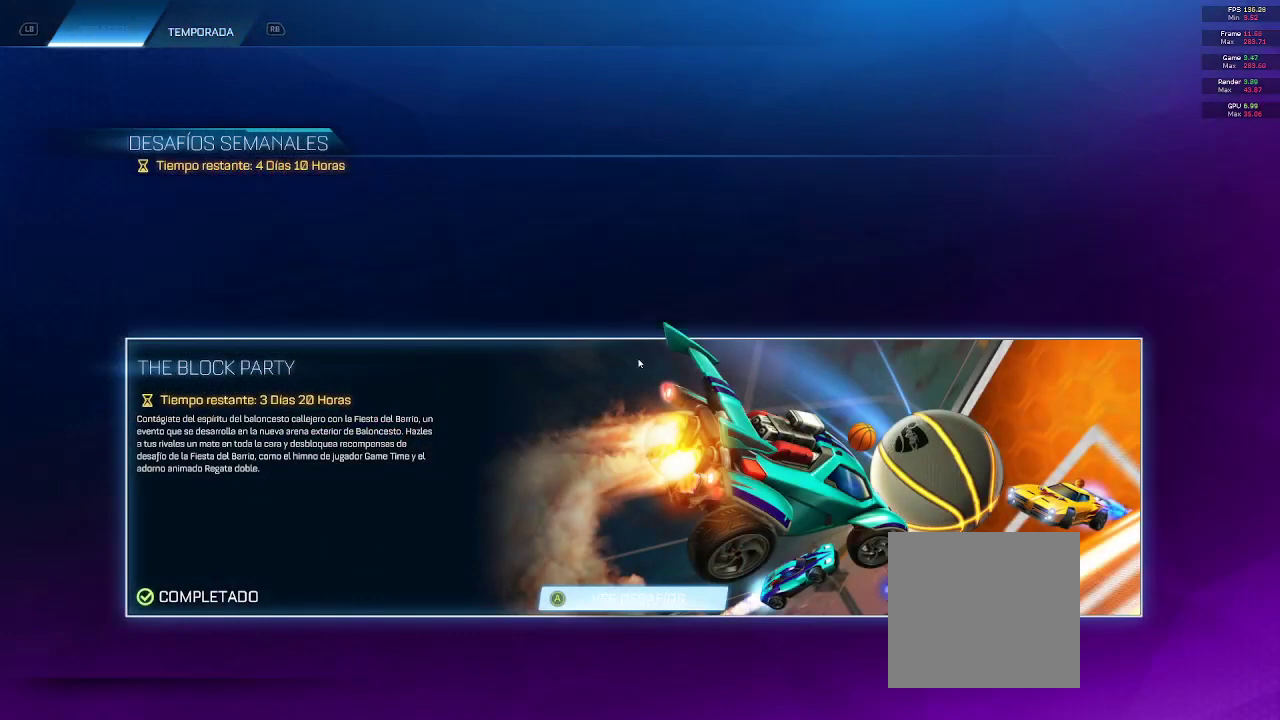
{"dt_ms": 500, "buttons": [], "left_stick": "center", "right_stick": "center", "events": []}
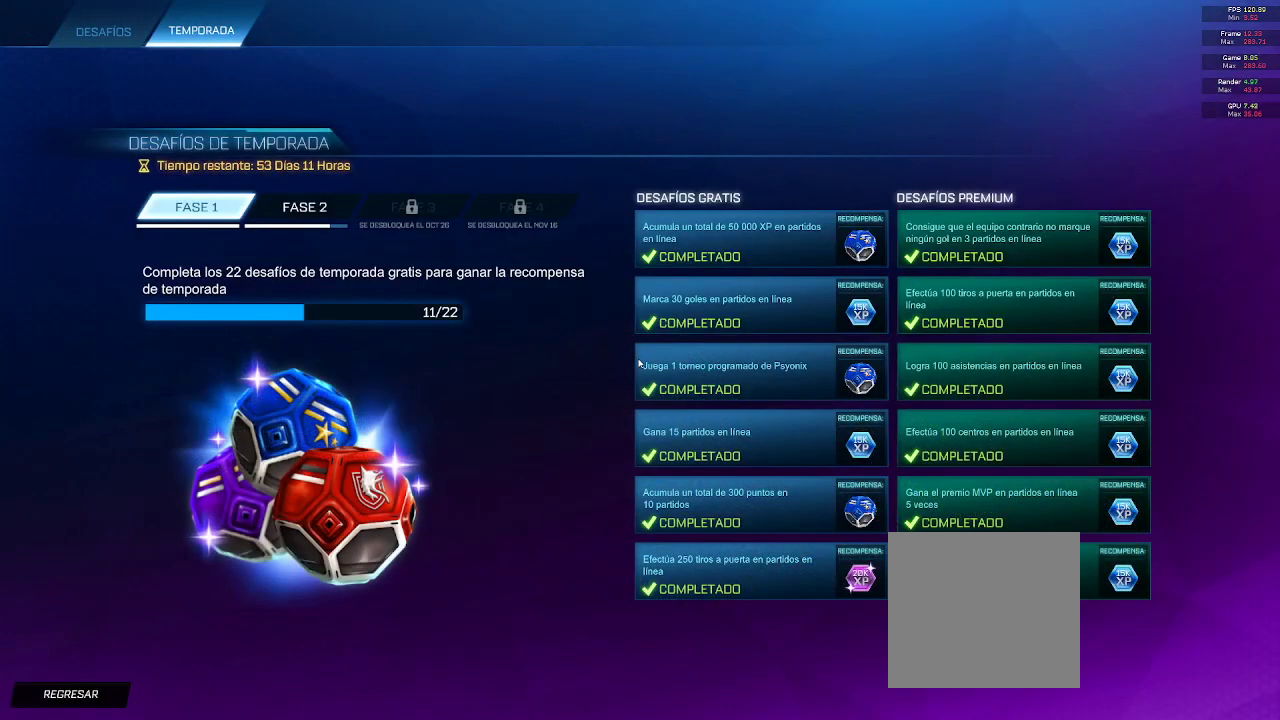
{"dt_ms": 500, "buttons": ["R1"], "left_stick": "center", "right_stick": "center", "events": [[450, "R1", "down"]]}
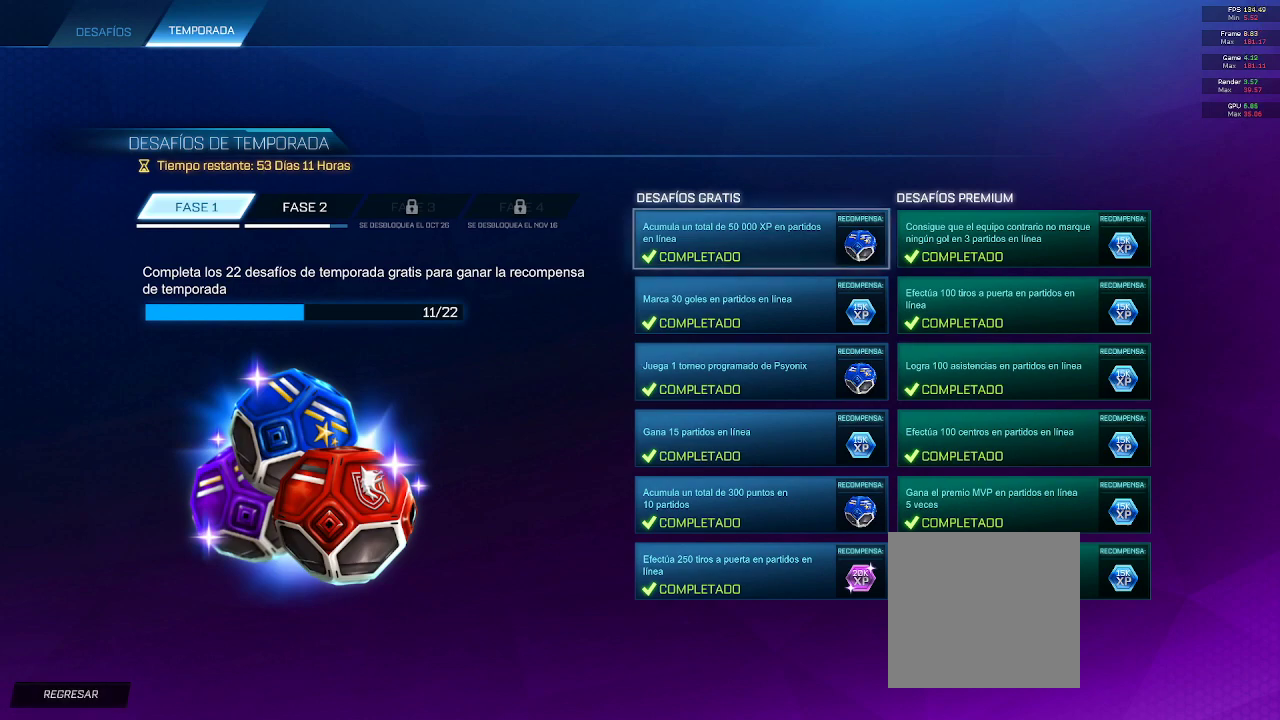
{"dt_ms": 500, "buttons": [], "left_stick": "center", "right_stick": "center", "events": [[17, "R1", "up"], [233, "R2", "down"], [350, "R2", "up"]]}
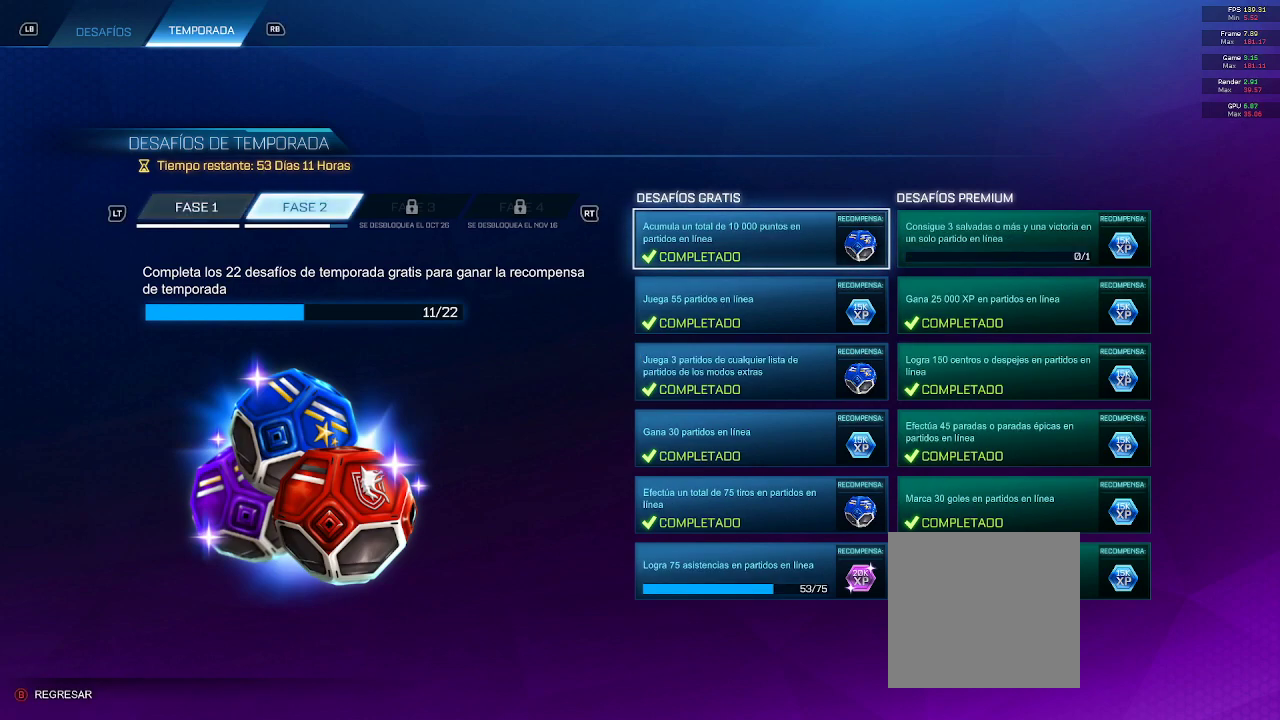
{"dt_ms": 500, "buttons": [], "left_stick": "center", "right_stick": "center", "events": [[117, "R2", "down"], [200, "R2", "up"]]}
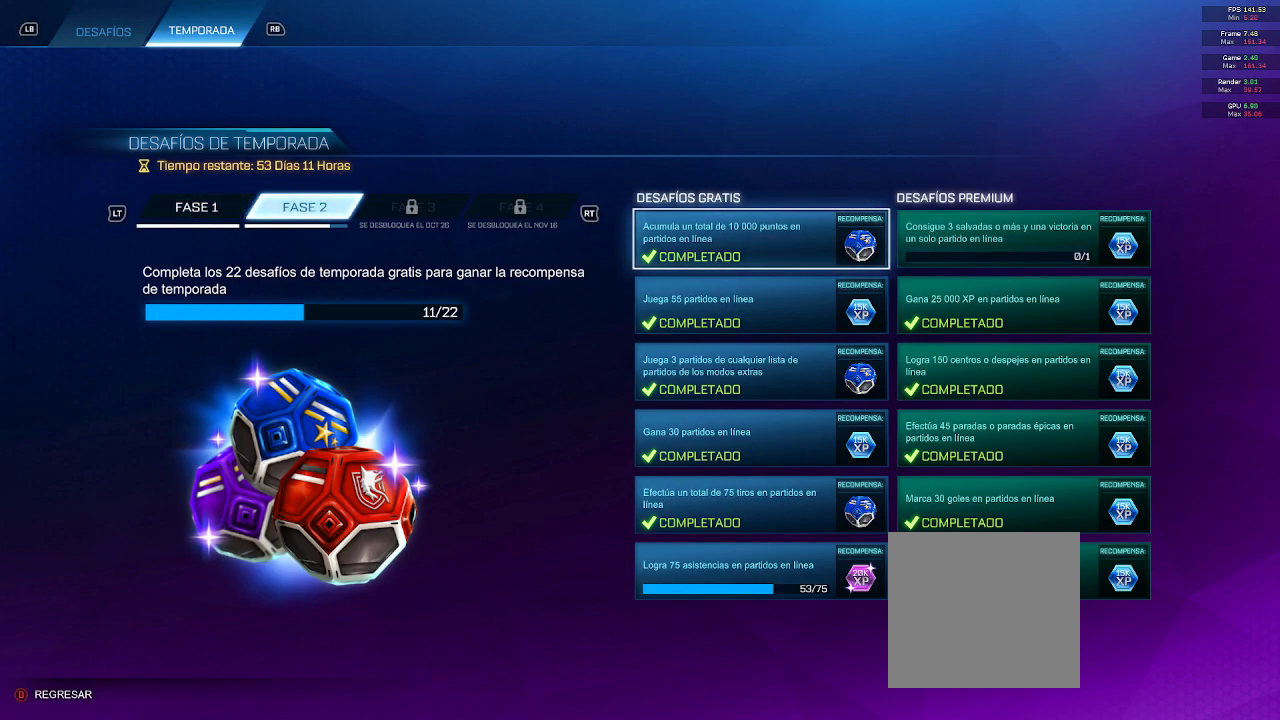
{"dt_ms": 500, "buttons": [], "left_stick": "center", "right_stick": "center", "events": [[33, "B", "down"], [100, "B", "up"], [167, "B", "down"], [233, "B", "up"], [333, "B", "down"], [383, "B", "up"]]}
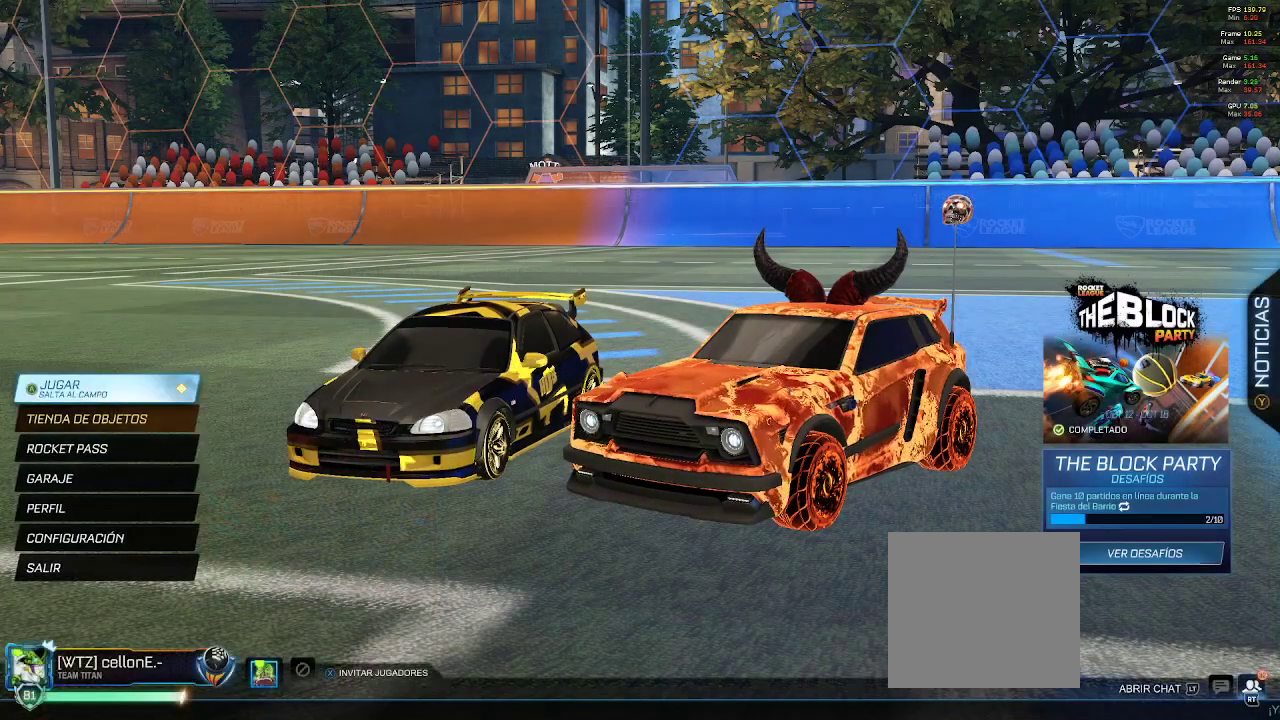
{"dt_ms": 500, "buttons": [], "left_stick": "center", "right_stick": "center", "events": [[217, "DPAD_UP", "down"], [250, "DPAD_UP", "up"]]}
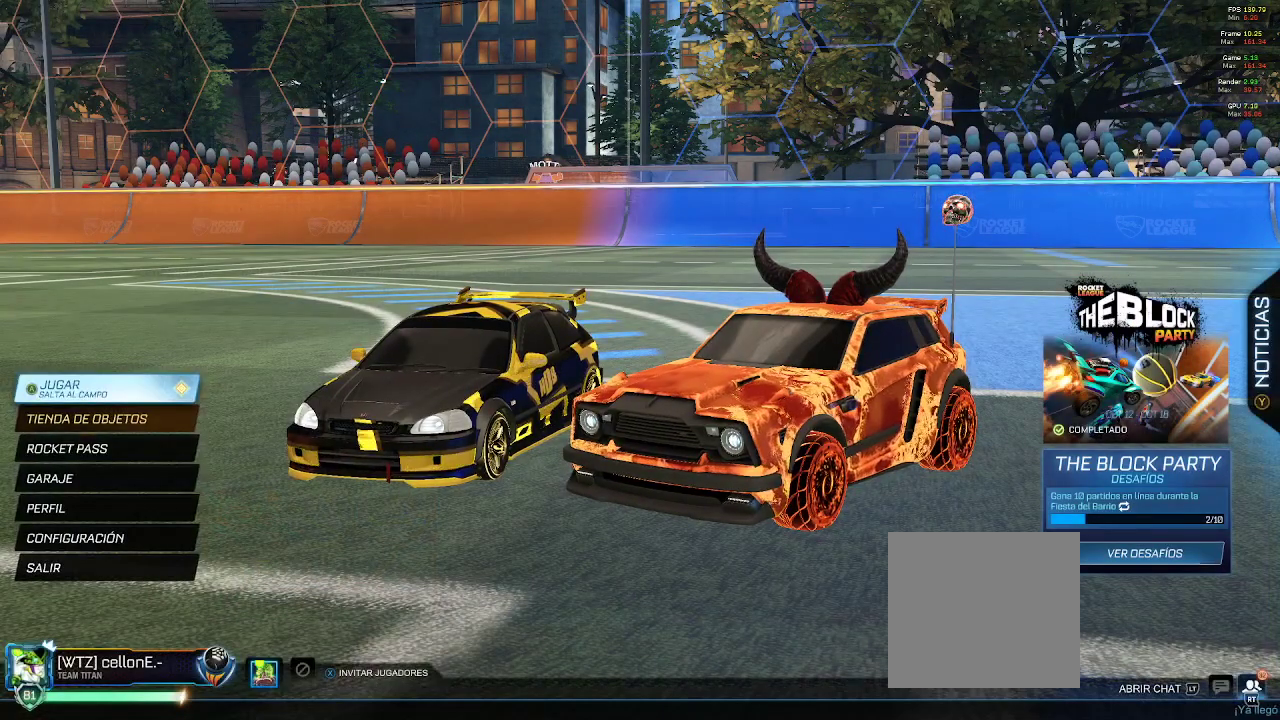
{"dt_ms": 500, "buttons": [], "left_stick": "center", "right_stick": "center", "events": [[33, "DPAD_DOWN", "down"], [83, "DPAD_DOWN", "up"], [267, "DPAD_DOWN", "down"], [367, "DPAD_DOWN", "up"]]}
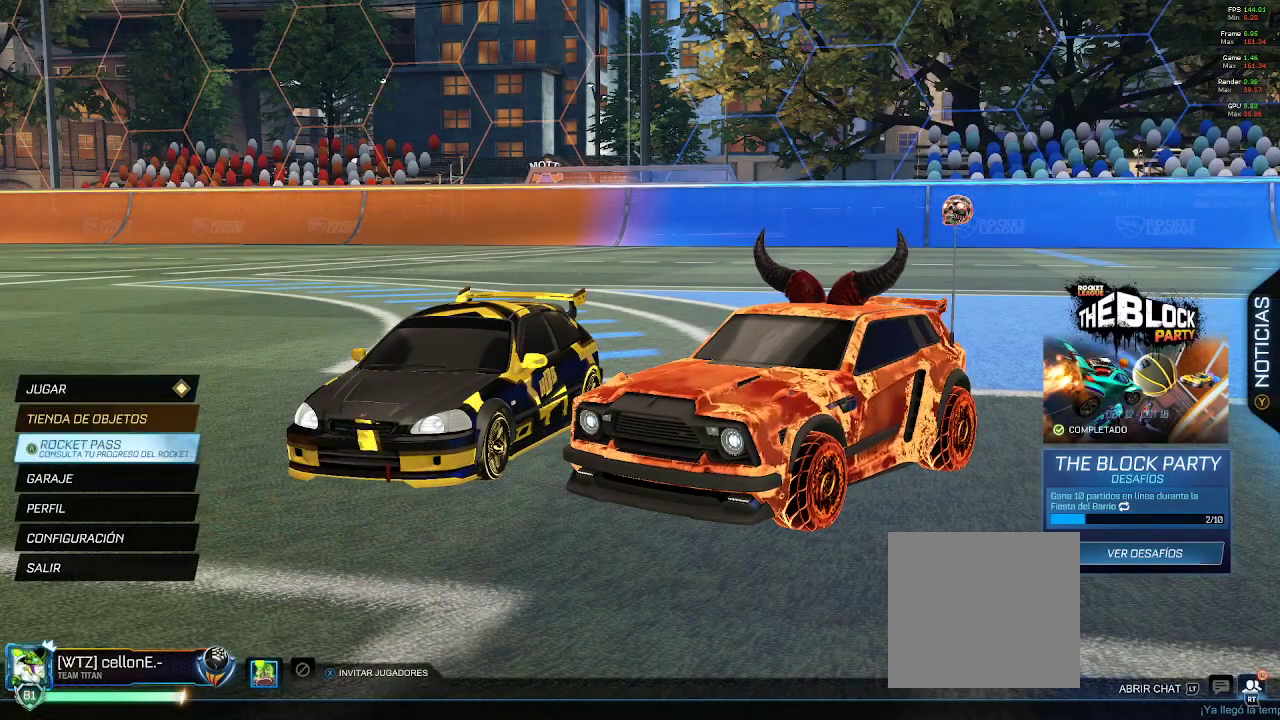
{"dt_ms": 500, "buttons": ["L2"], "left_stick": "center", "right_stick": "center", "events": [[33, "A", "down"], [150, "A", "up"], [450, "L2", "down"]]}
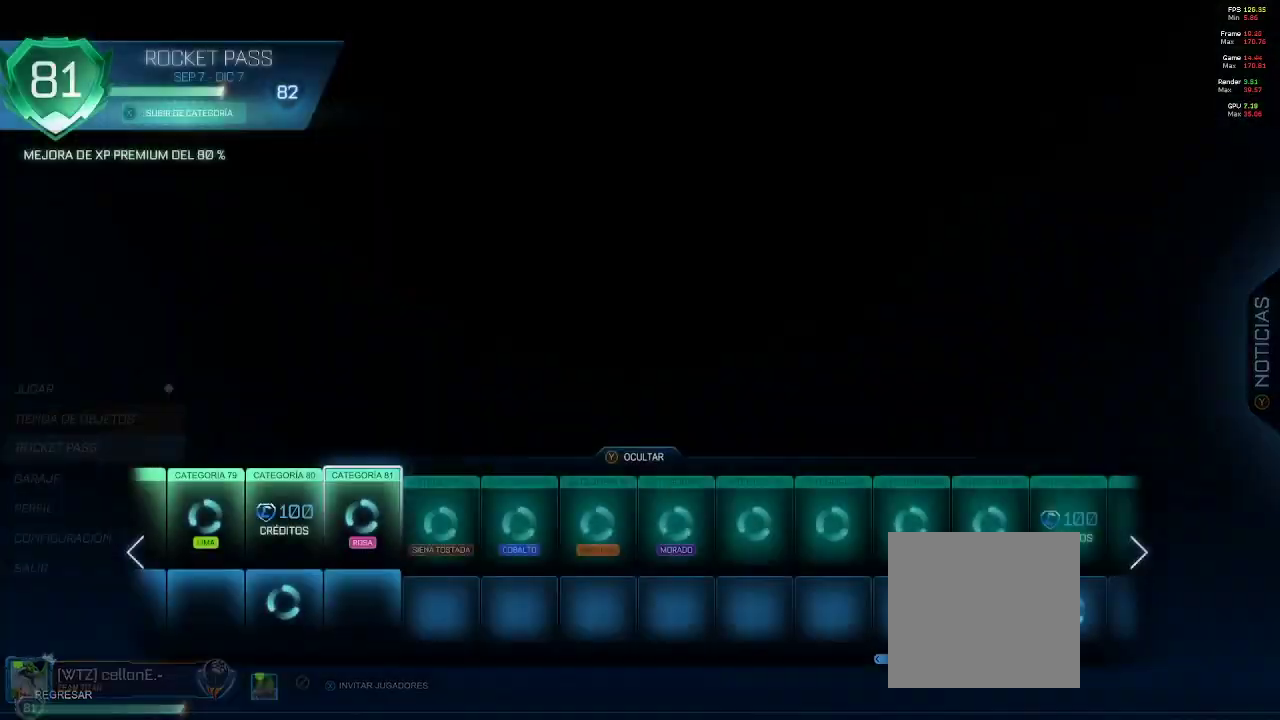
{"dt_ms": 500, "buttons": ["R1", "R2"], "left_stick": "center", "right_stick": "center", "events": [[83, "L2", "up"], [100, "R1", "down"], [100, "R2", "down"]]}
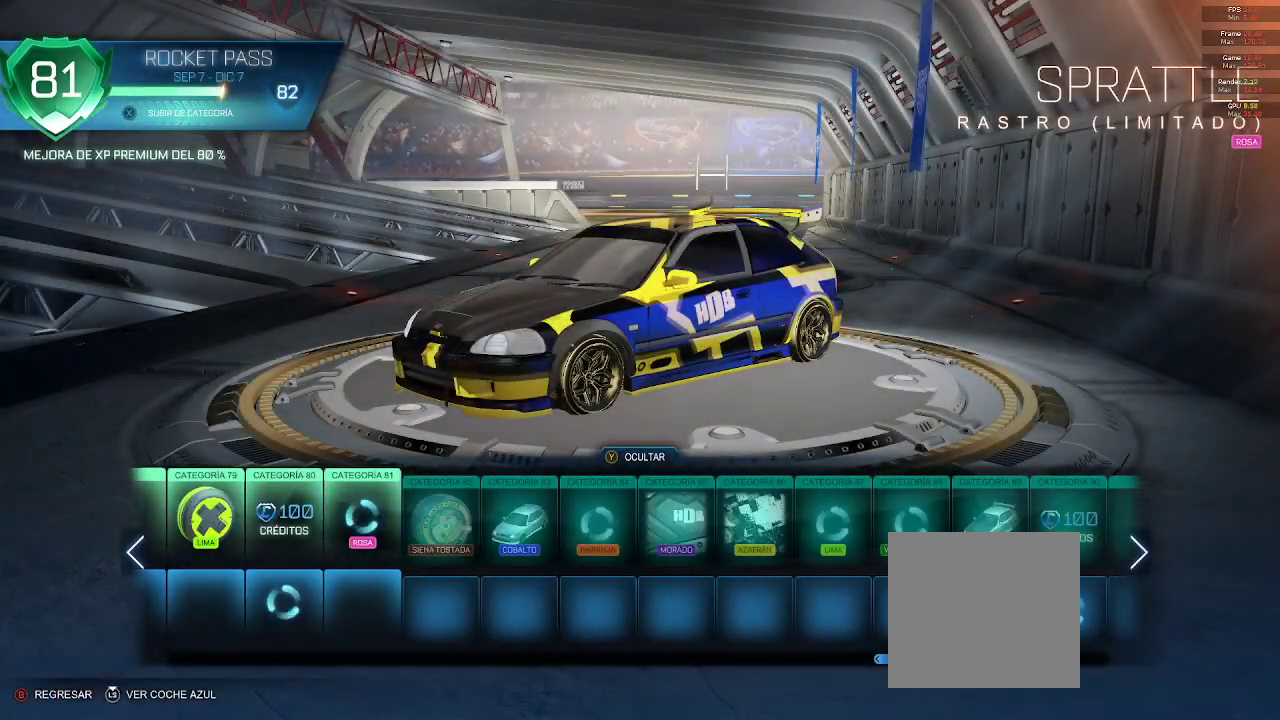
{"dt_ms": 500, "buttons": [], "left_stick": "center", "right_stick": "center", "events": [[250, "R1", "up"], [250, "R2", "up"]]}
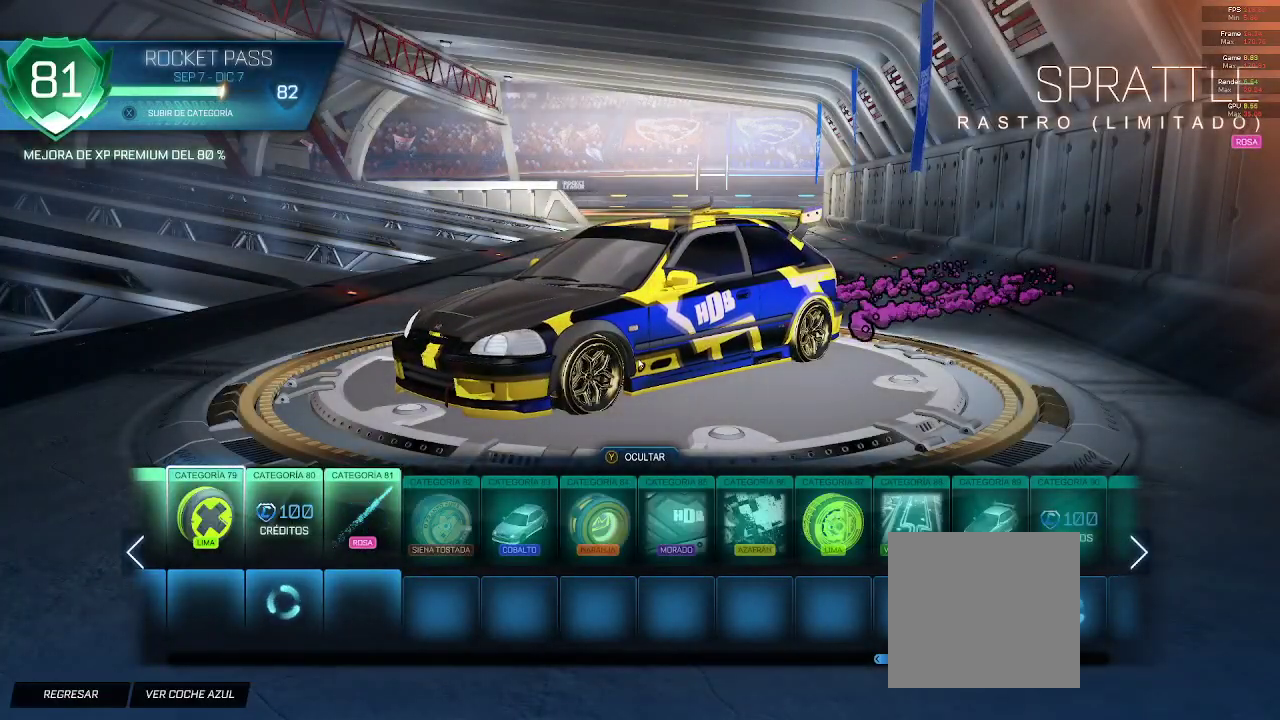
{"dt_ms": 500, "buttons": [], "left_stick": "center", "right_stick": "center", "events": []}
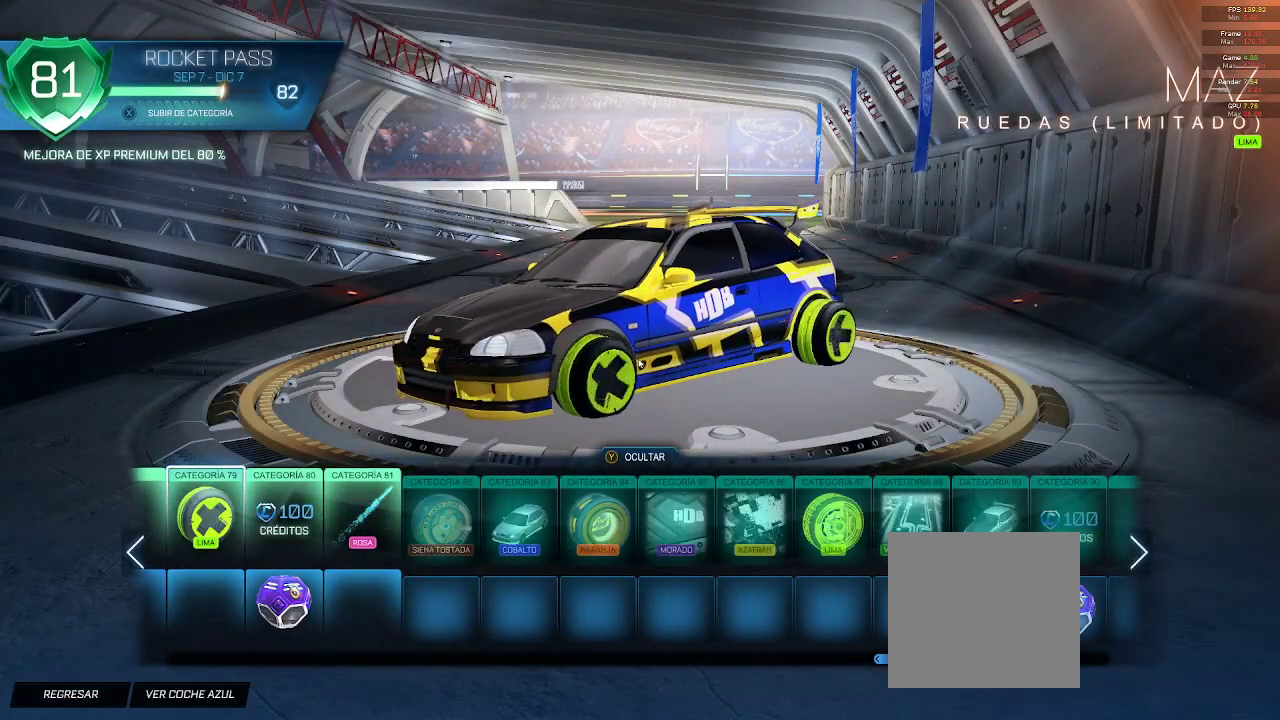
{"dt_ms": 500, "buttons": [], "left_stick": "center", "right_stick": "center", "events": []}
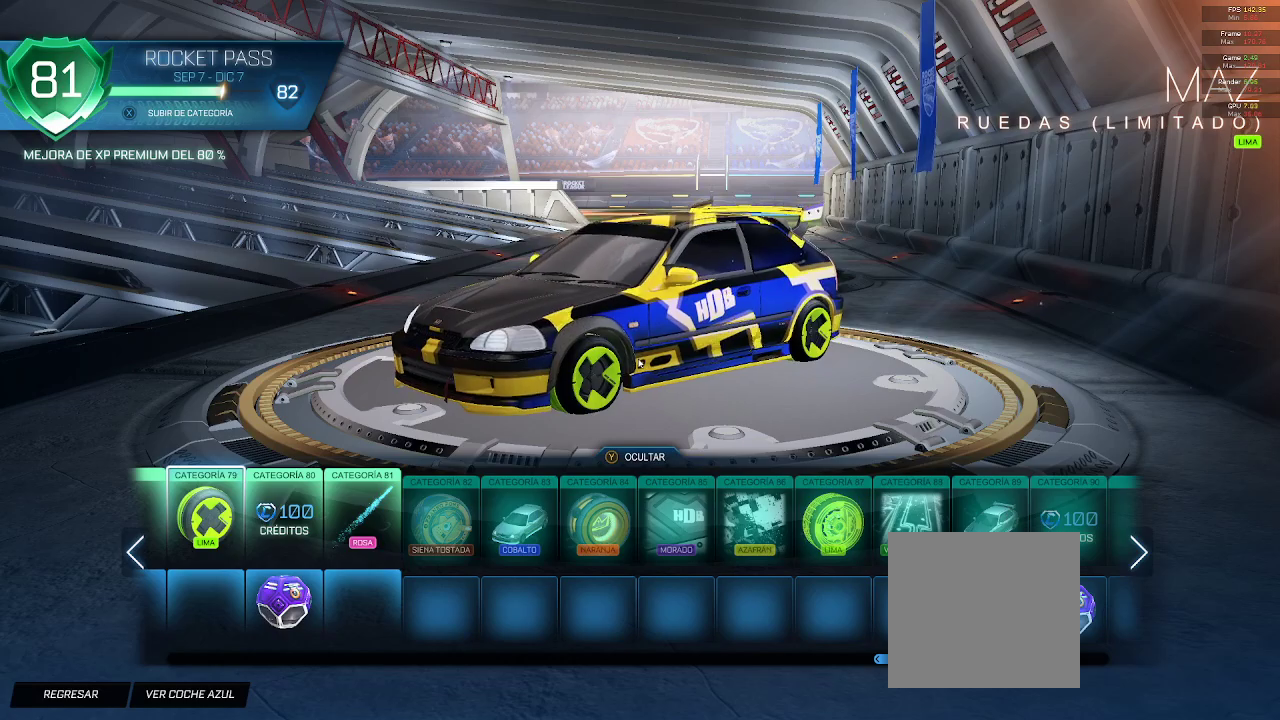
{"dt_ms": 1000, "buttons": [], "left_stick": "center", "right_stick": "center"}
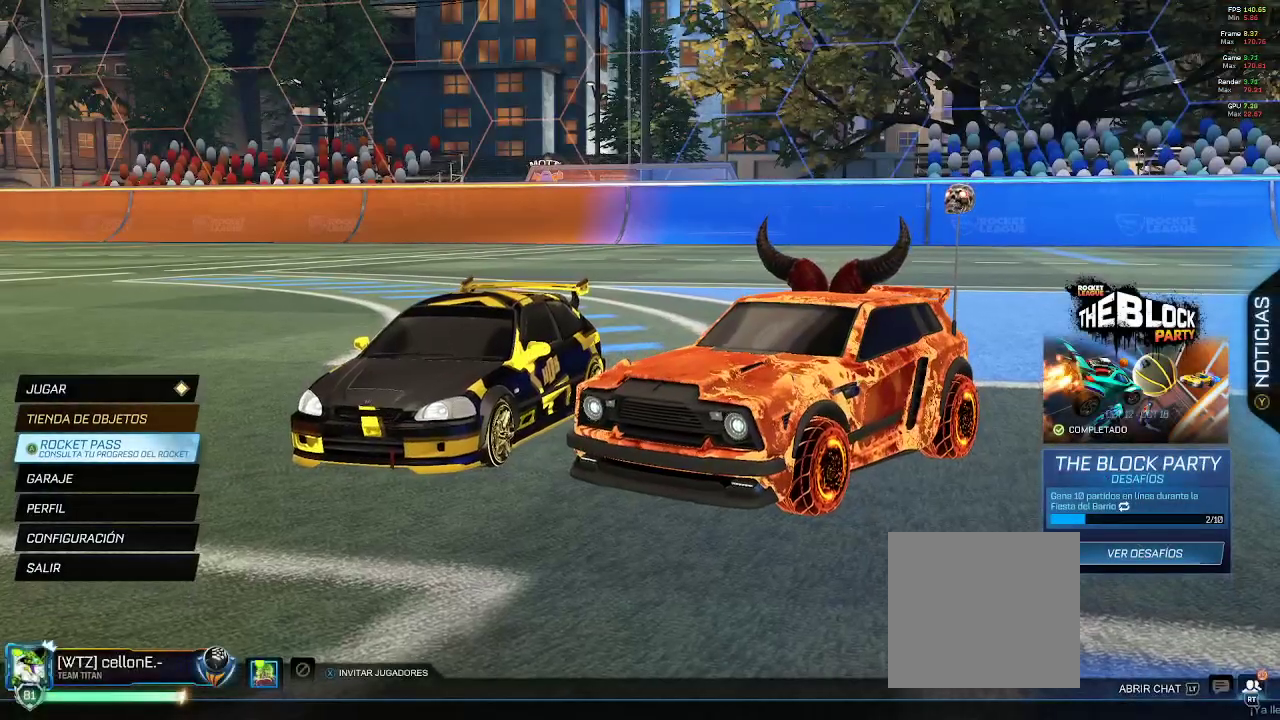
{"dt_ms": 500, "buttons": [], "left_stick": "center", "right_stick": "center", "events": [[17, "DPAD_UP", "down"], [83, "DPAD_UP", "up"], [150, "DPAD_UP", "down"], [217, "DPAD_UP", "up"], [267, "A", "down"], [367, "A", "up"]]}
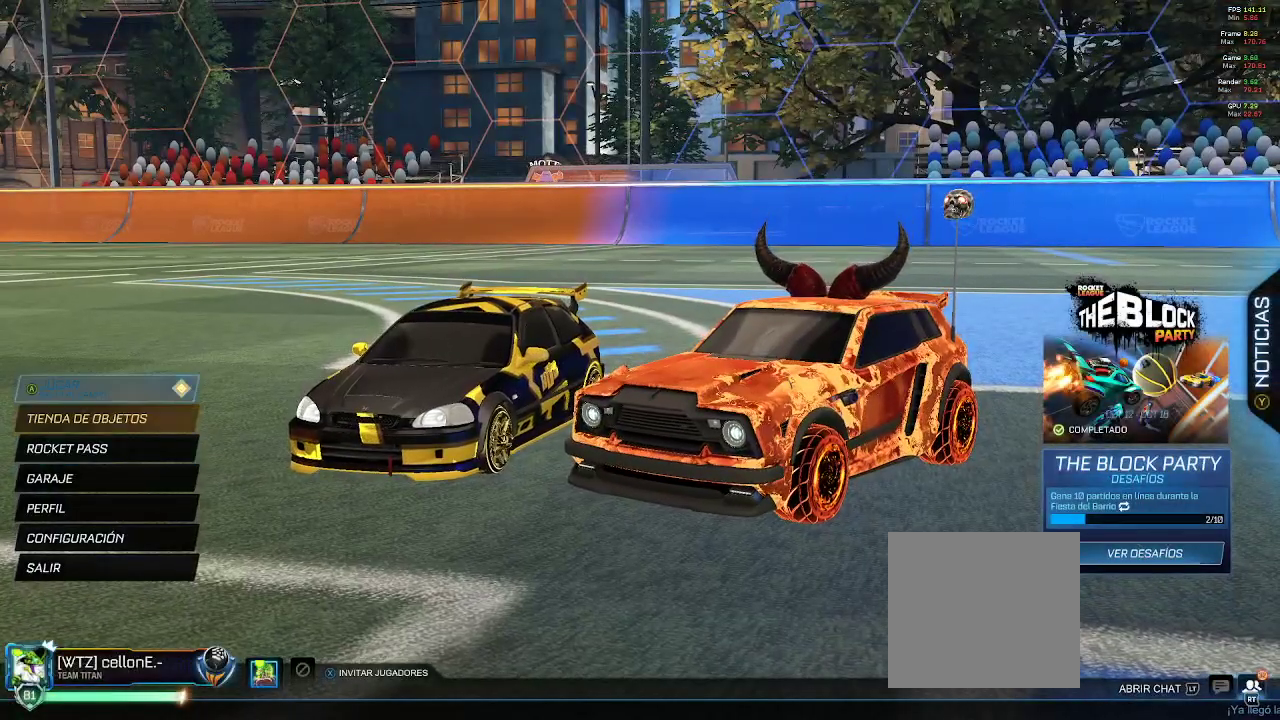
{"dt_ms": 500, "buttons": ["A"], "left_stick": "center", "right_stick": "center", "events": [[500, "A", "down"]]}
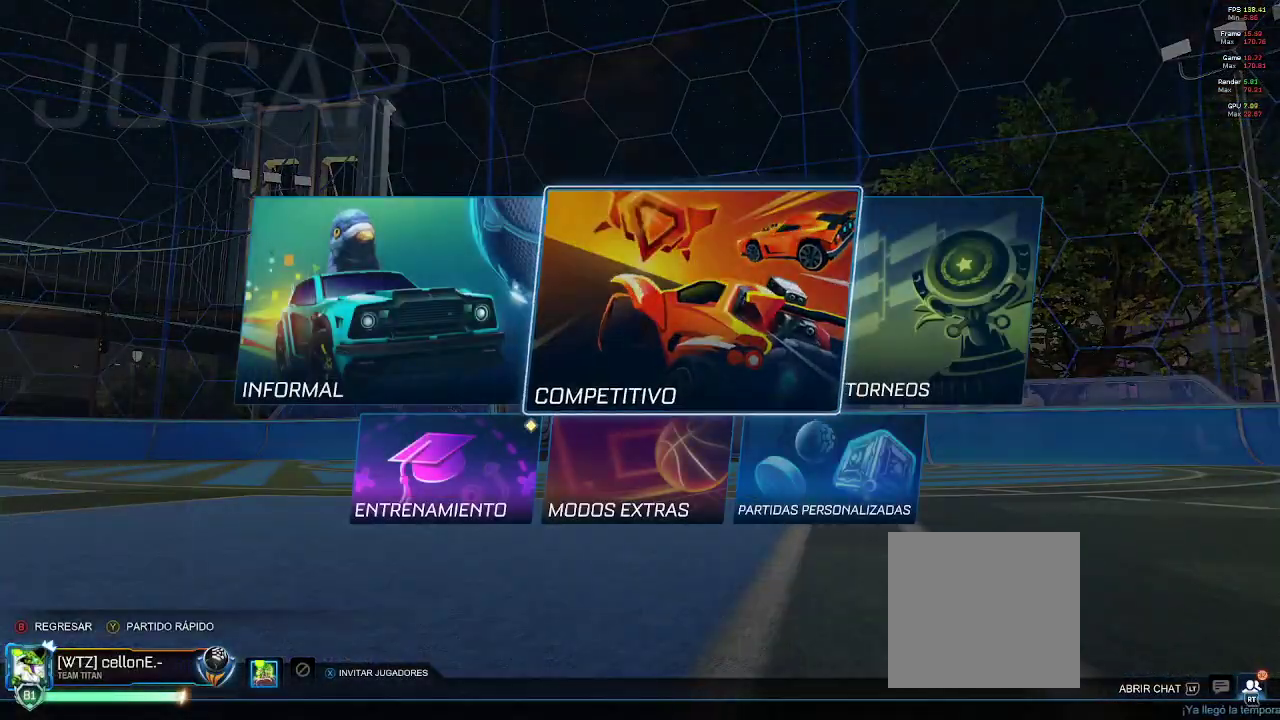
{"dt_ms": 500, "buttons": ["DPAD_RIGHT"], "left_stick": "center", "right_stick": "center", "events": [[100, "A", "up"], [433, "DPAD_RIGHT", "down"]]}
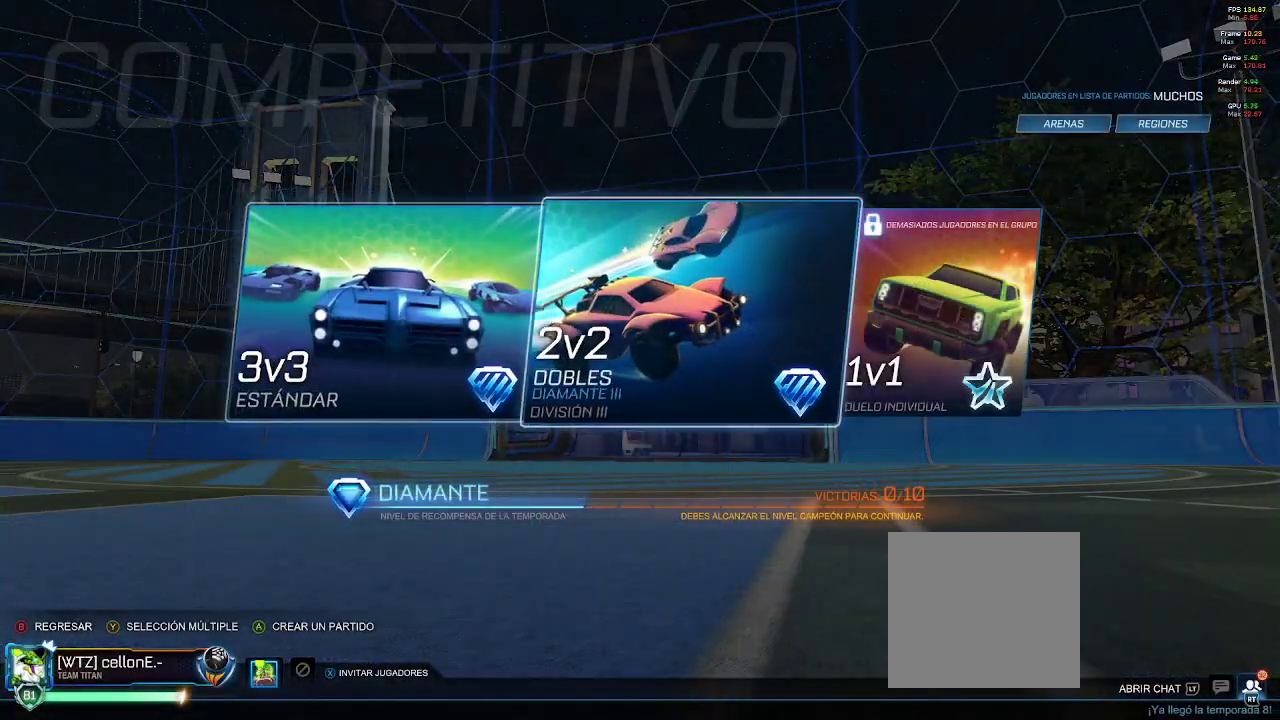
{"dt_ms": 500, "buttons": [], "left_stick": "center", "right_stick": "center", "events": [[33, "DPAD_RIGHT", "up"], [233, "A", "down"], [350, "A", "up"]]}
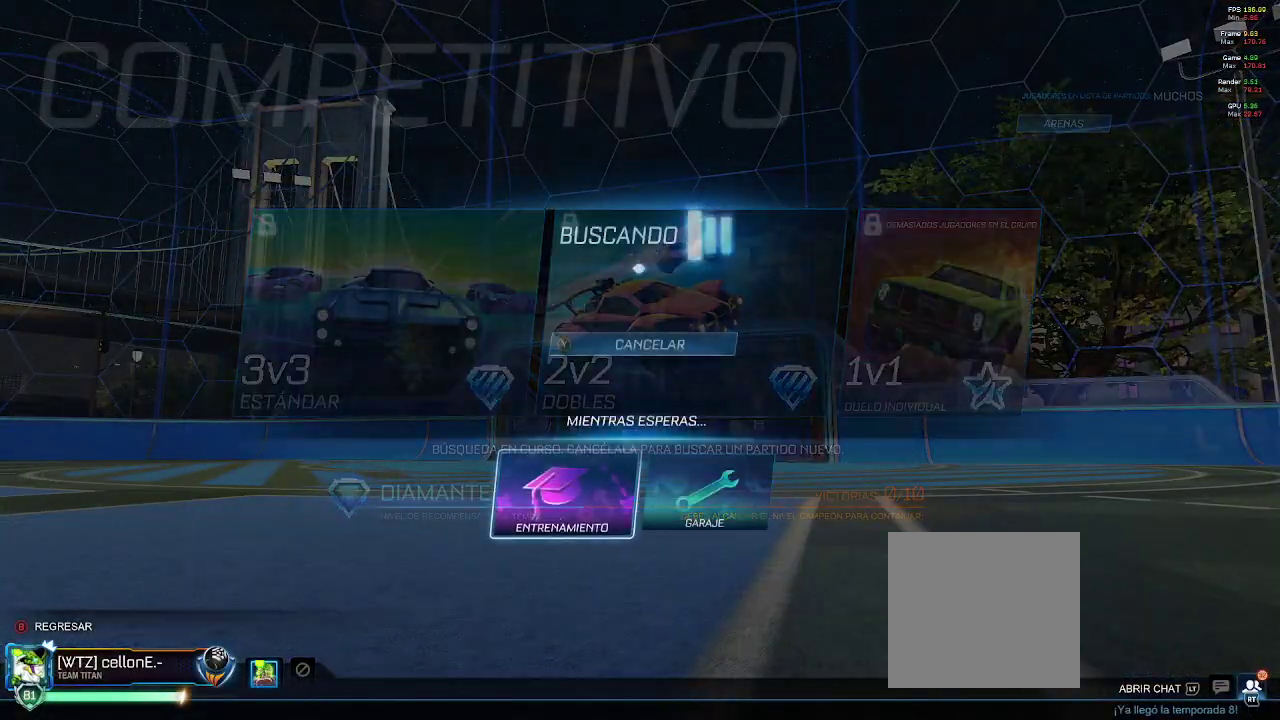
{"dt_ms": 500, "buttons": ["A"], "left_stick": "center", "right_stick": "center", "events": [[433, "A", "down"]]}
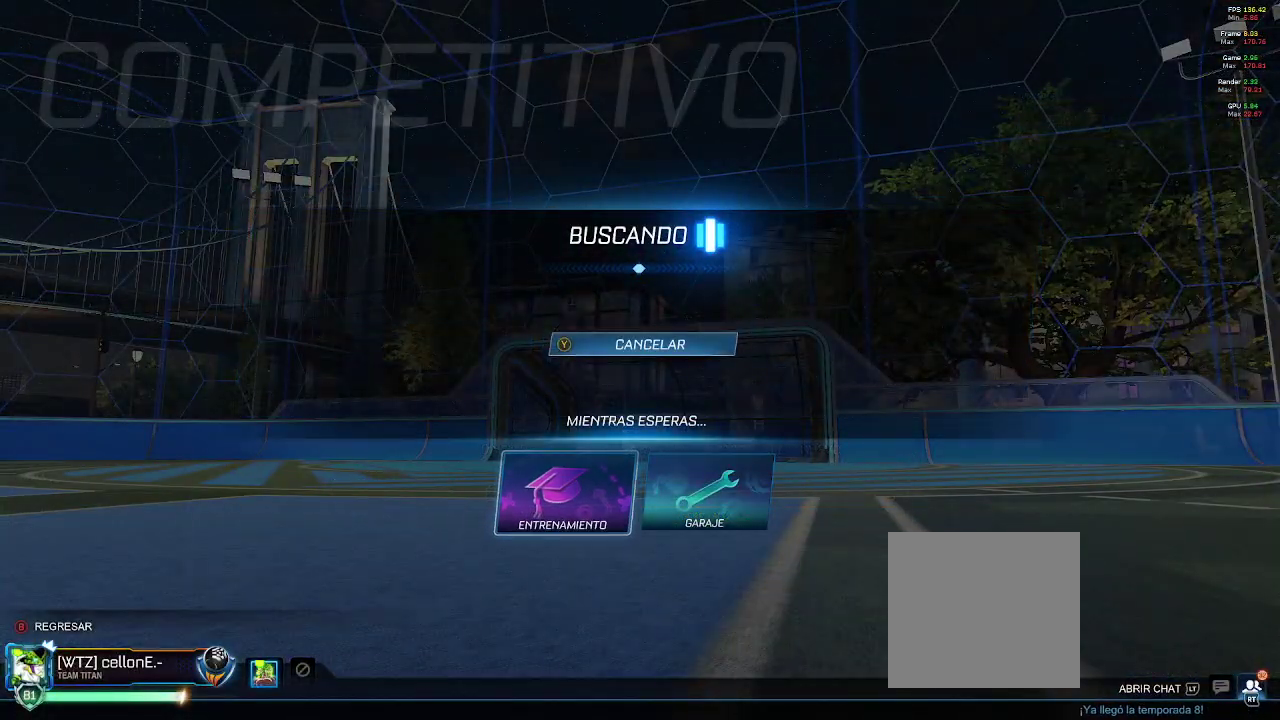
{"dt_ms": 500, "buttons": ["R1", "R2"], "left_stick": "center", "right_stick": "center", "events": [[17, "A", "up"], [67, "A", "down"], [150, "A", "up"], [217, "A", "down"], [283, "A", "up"], [433, "L2", "down"], [483, "R1", "down"], [483, "R2", "down"], [500, "L2", "up"]]}